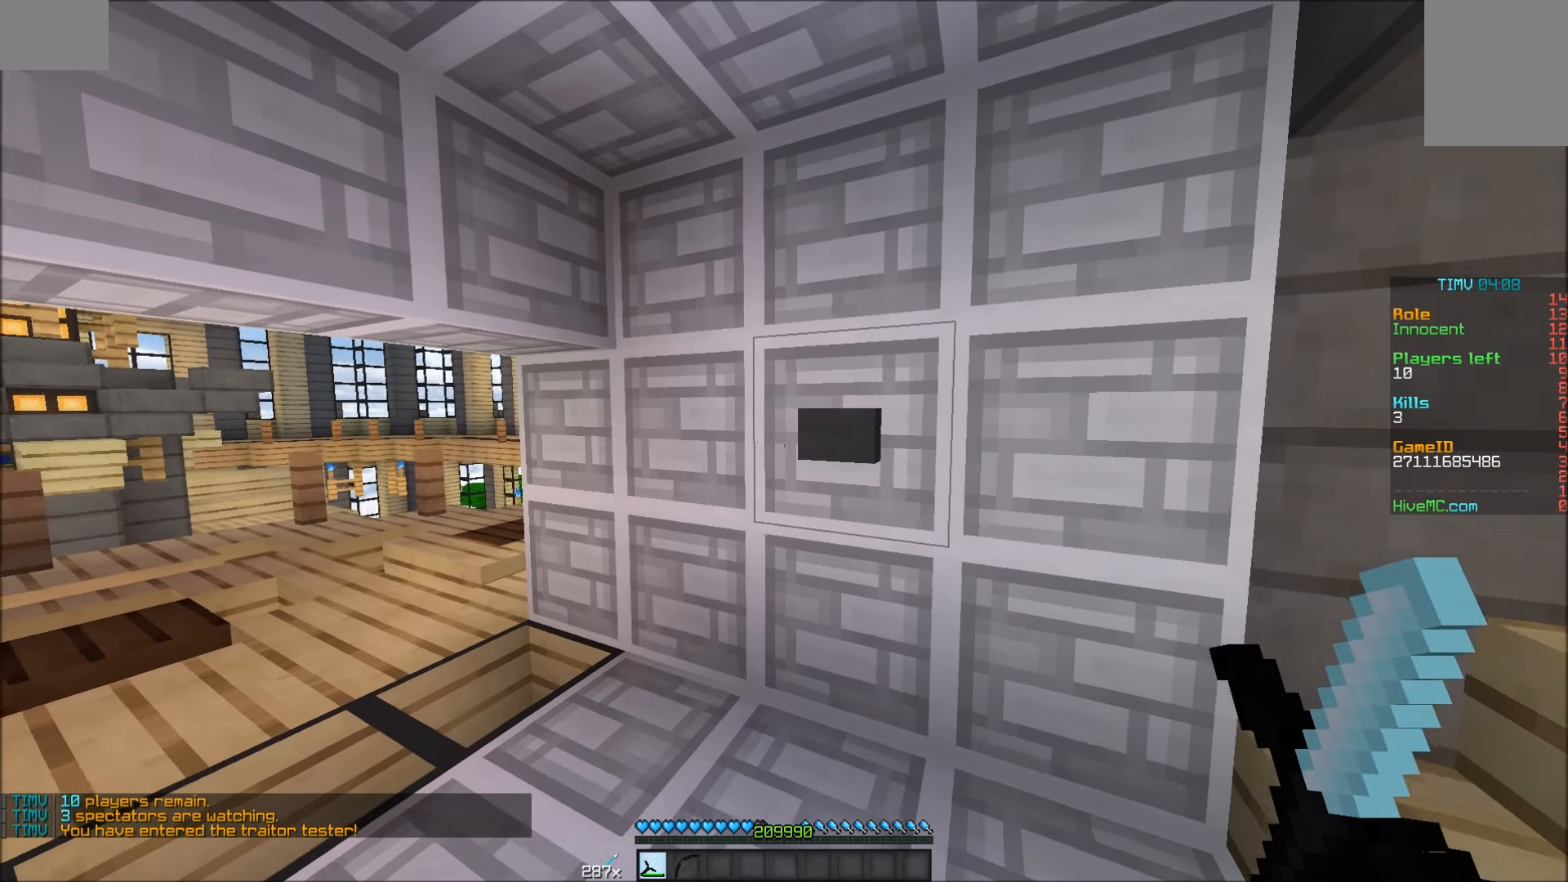
Gameplay with keyboard and mouse; each line is a JSON object with the keys and mouse buttons held at the frame after it. "events" lists presses ("down") and releases ("up") of "a", "d", "s", "w", "mouse_left" and "mouse_right" between this image and that frame as [ms after this image, input, new state], when the widget could be followed in between. "mouse_left", "mouse_right" = the "left", "right" buttons of the "mouse" list. No other keys are recorded. Fast repeated clicks can show as one long hold. Mouse movement is not recorded.
{"keys": [], "mouse": [], "events": [[50, "mouse_right", "down"], [150, "mouse_right", "up"], [200, "mouse_right", "down"], [250, "mouse_right", "up"], [350, "mouse_right", "down"], [400, "mouse_right", "up"]]}
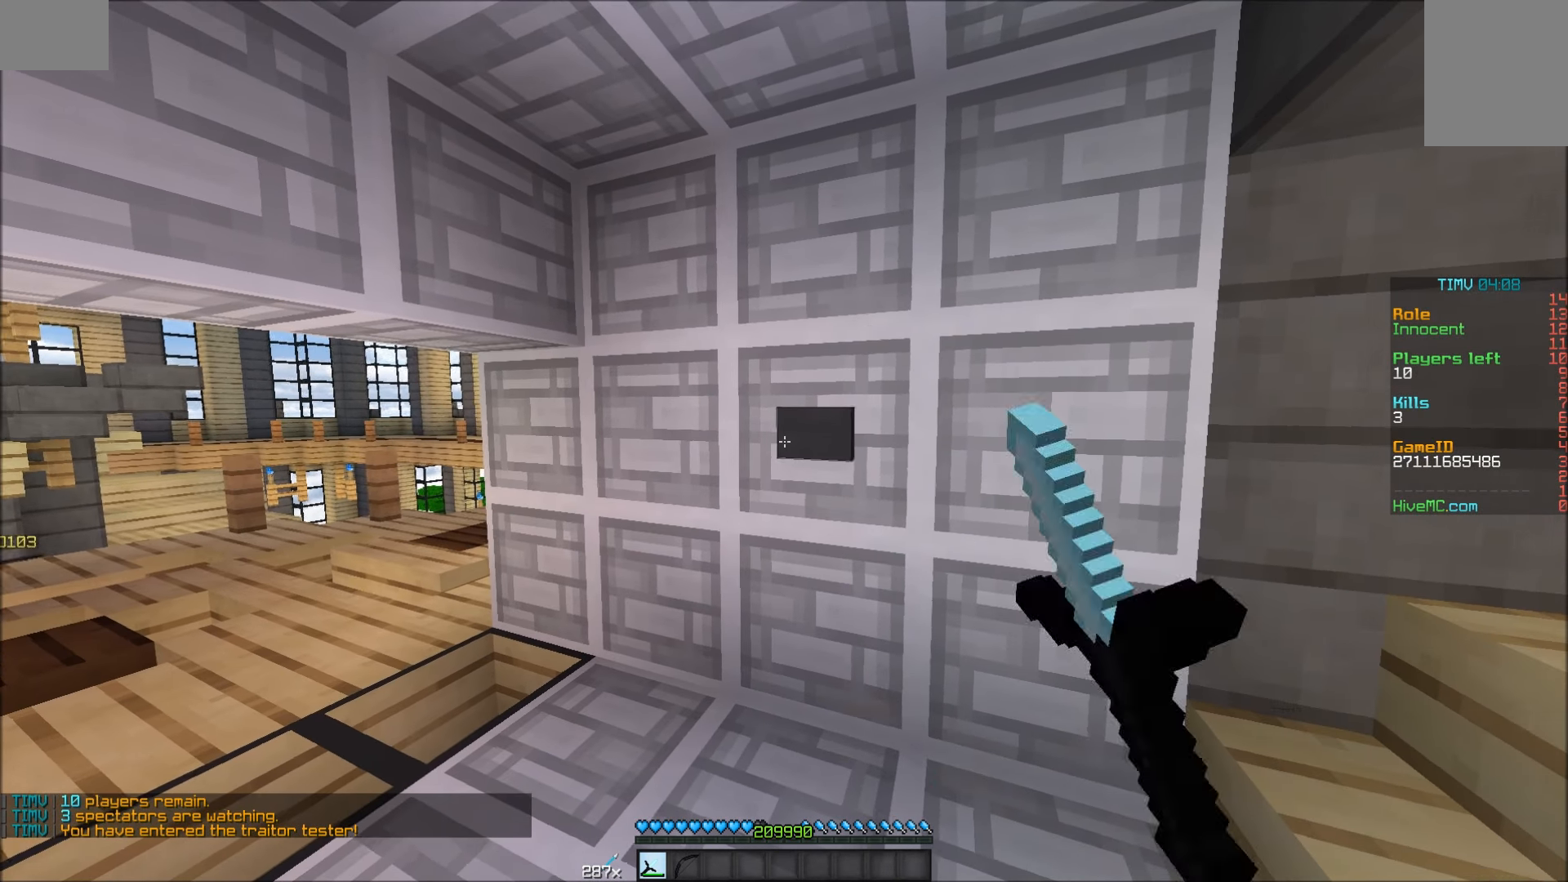
{"keys": [], "mouse": ["right"], "events": [[67, "mouse_right", "down"], [100, "mouse_right", "up"], [167, "mouse_right", "down"], [200, "mouse_right", "up"], [417, "mouse_right", "down"], [450, "mouse_right", "up"], [500, "mouse_right", "down"]]}
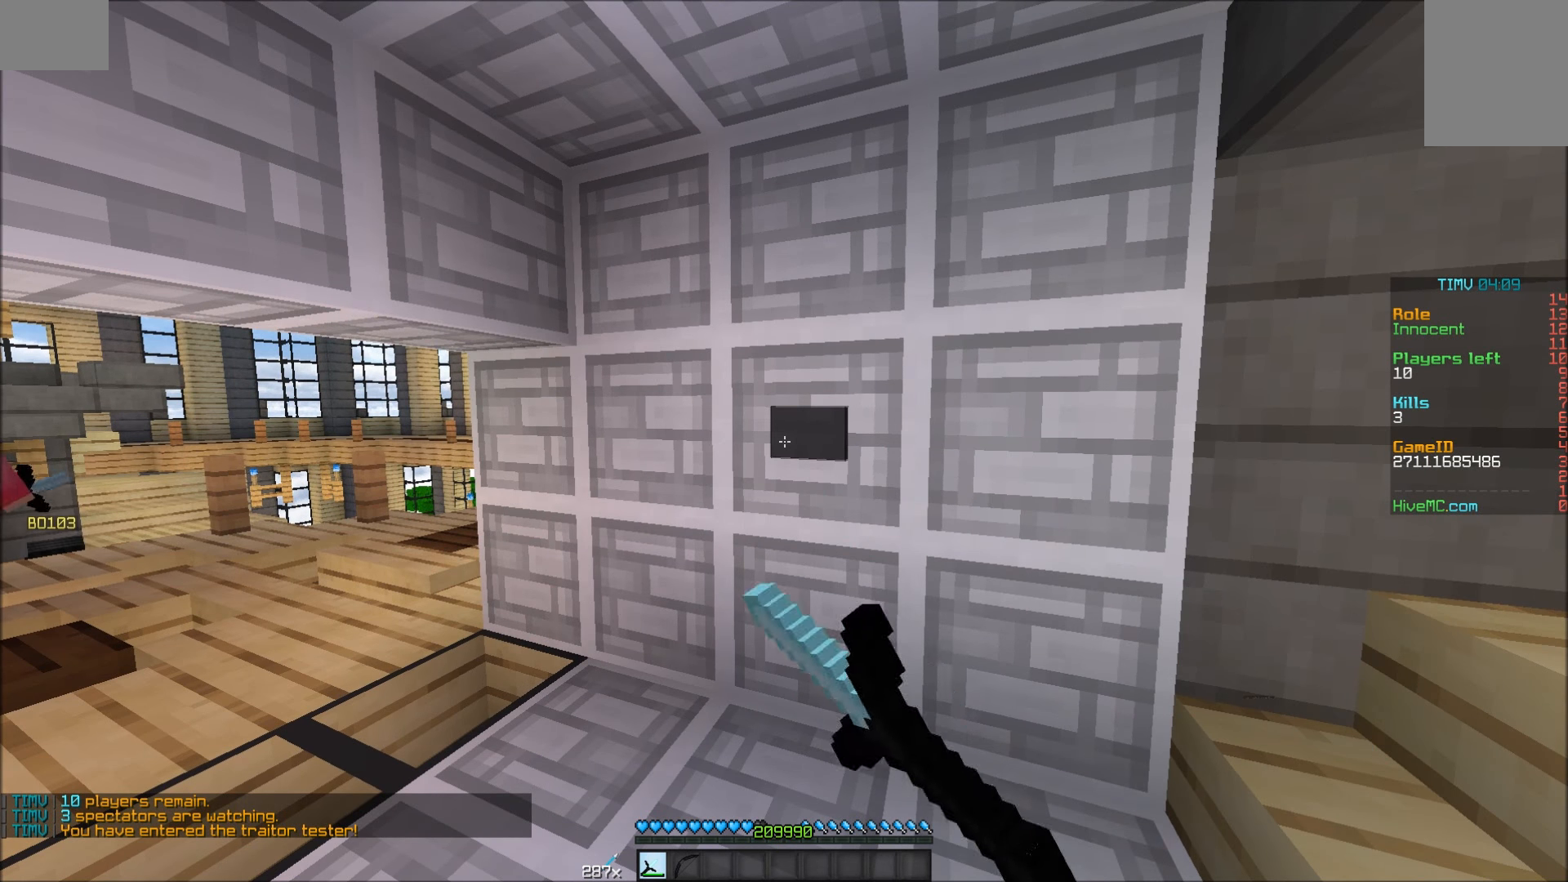
{"keys": [], "mouse": [], "events": [[50, "mouse_right", "up"], [100, "mouse_right", "down"], [150, "mouse_right", "up"], [200, "mouse_right", "down"], [300, "mouse_right", "up"], [350, "mouse_right", "down"], [400, "mouse_right", "up"], [450, "mouse_right", "down"], [500, "mouse_right", "up"]]}
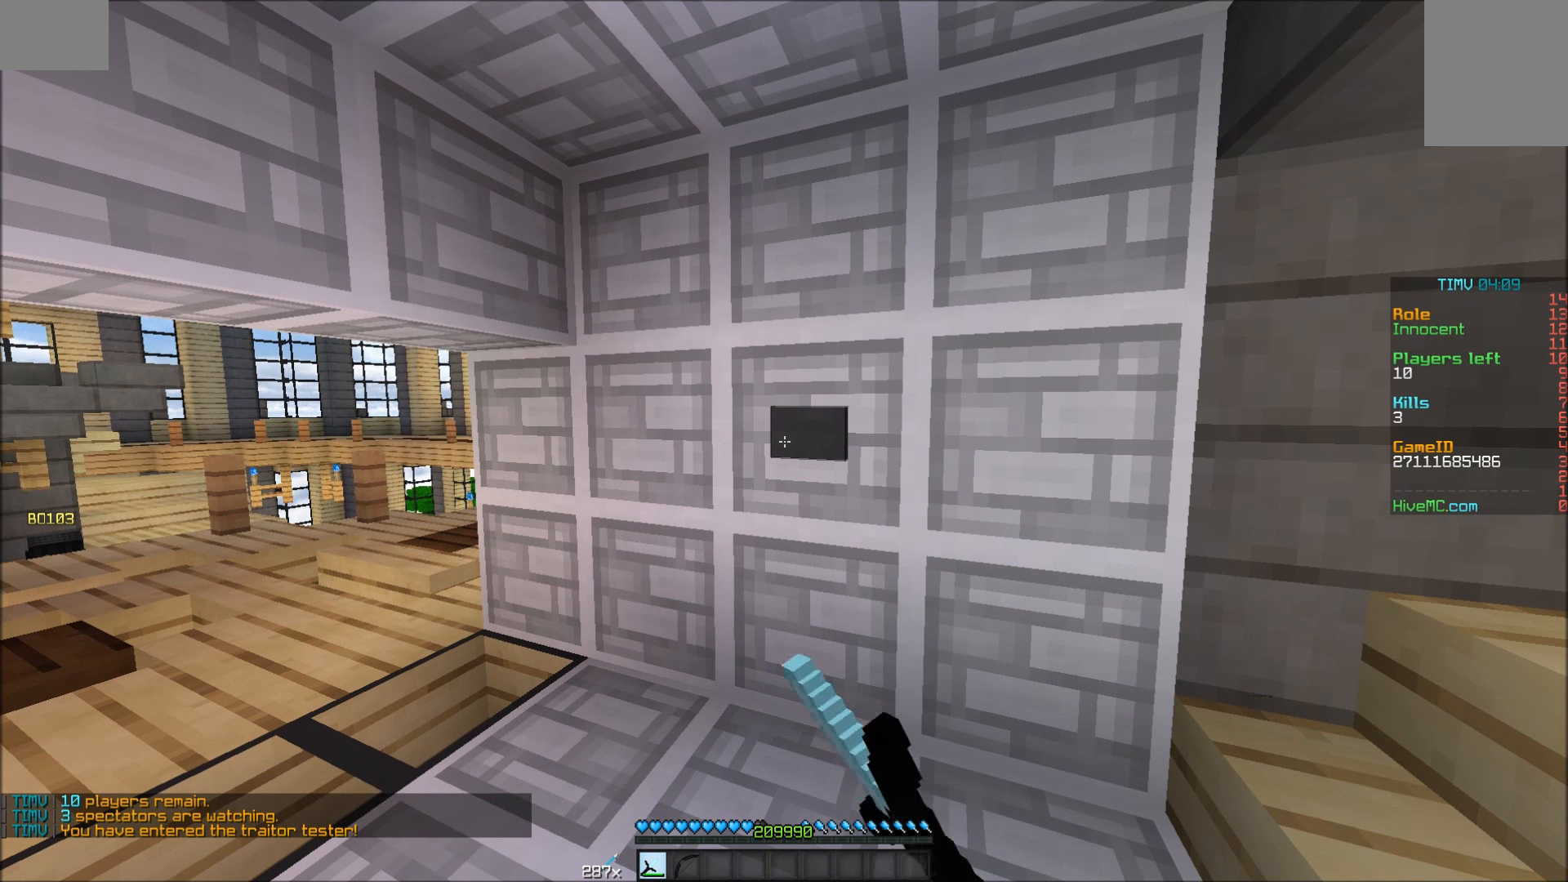
{"keys": [], "mouse": ["right"], "events": [[50, "mouse_right", "down"], [100, "mouse_right", "up"], [150, "mouse_right", "down"], [250, "mouse_right", "up"], [300, "mouse_right", "down"], [450, "mouse_right", "up"], [500, "mouse_right", "down"]]}
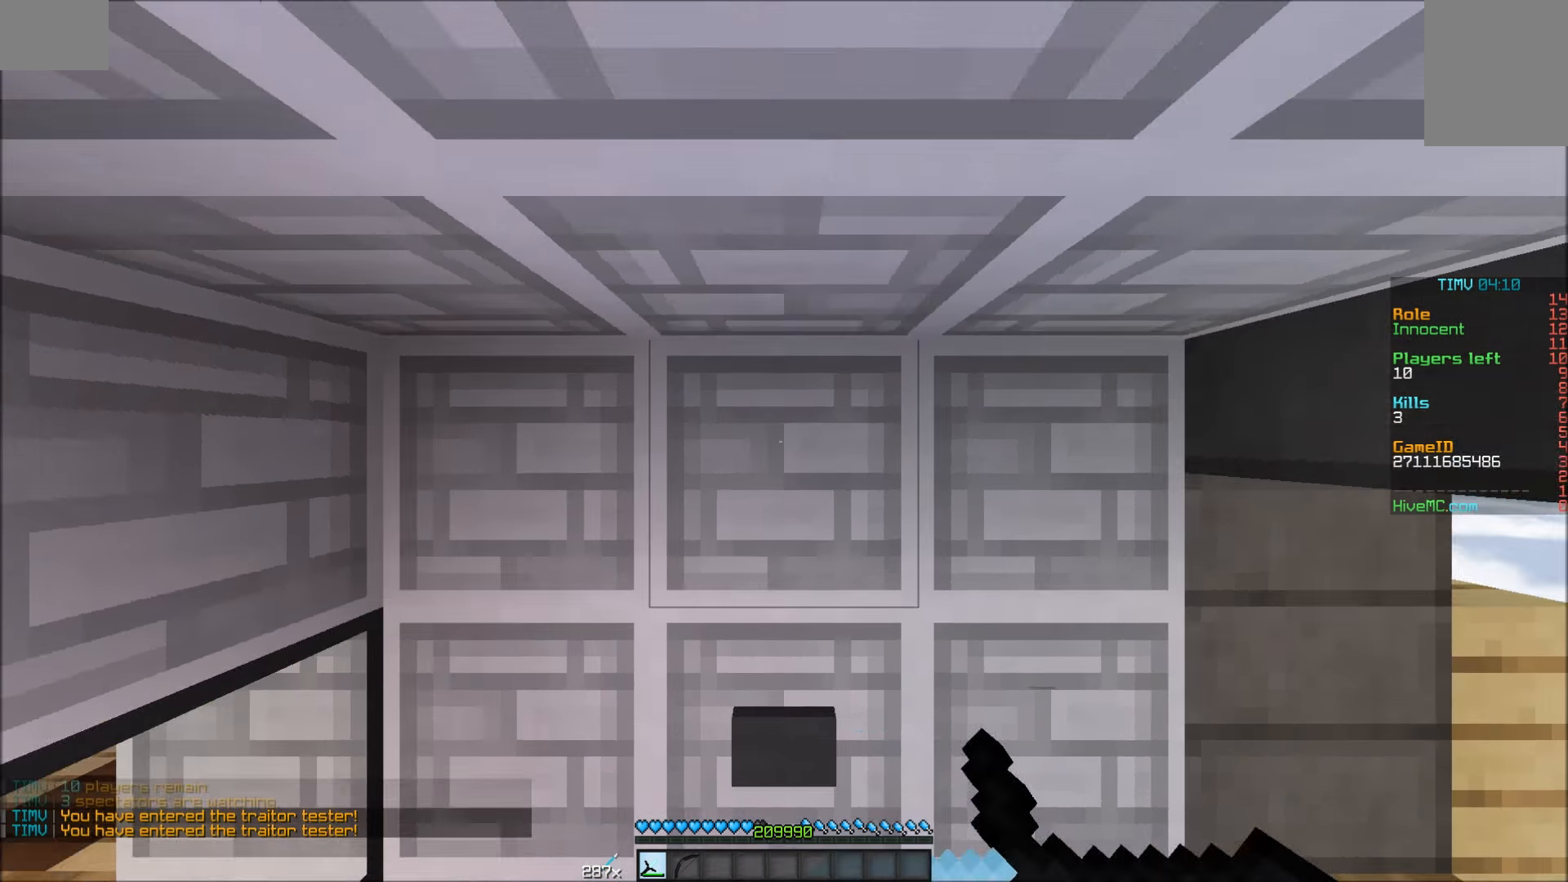
{"keys": [], "mouse": [], "events": [[50, "mouse_right", "up"], [100, "mouse_right", "down"], [150, "mouse_right", "up"]]}
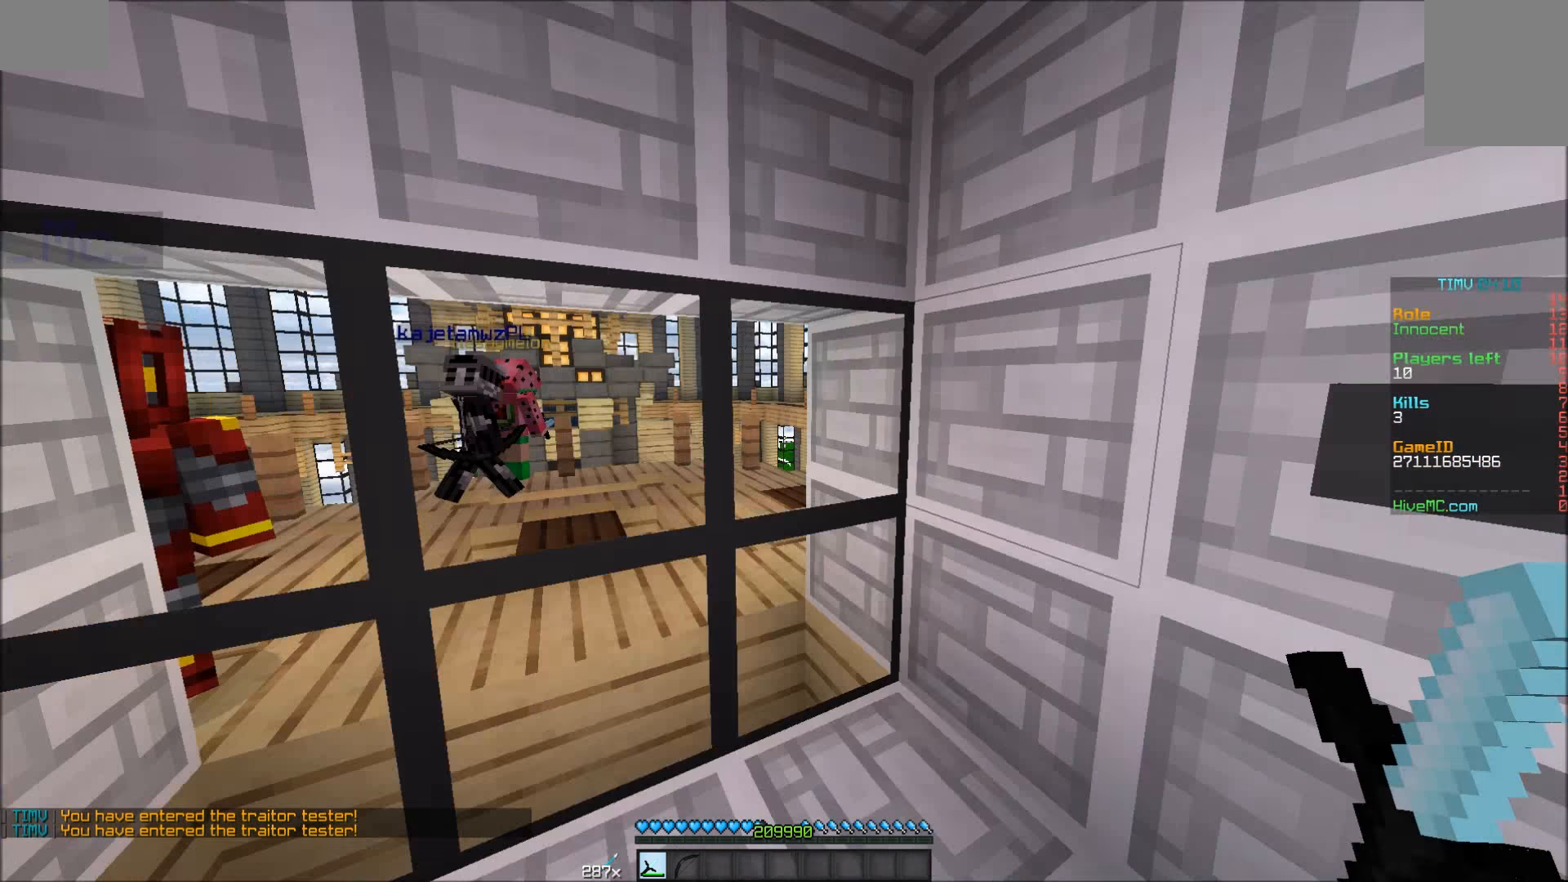
{"keys": ["w"], "mouse": [], "events": [[167, "d", "down"], [200, "w", "down"], [250, "d", "up"]]}
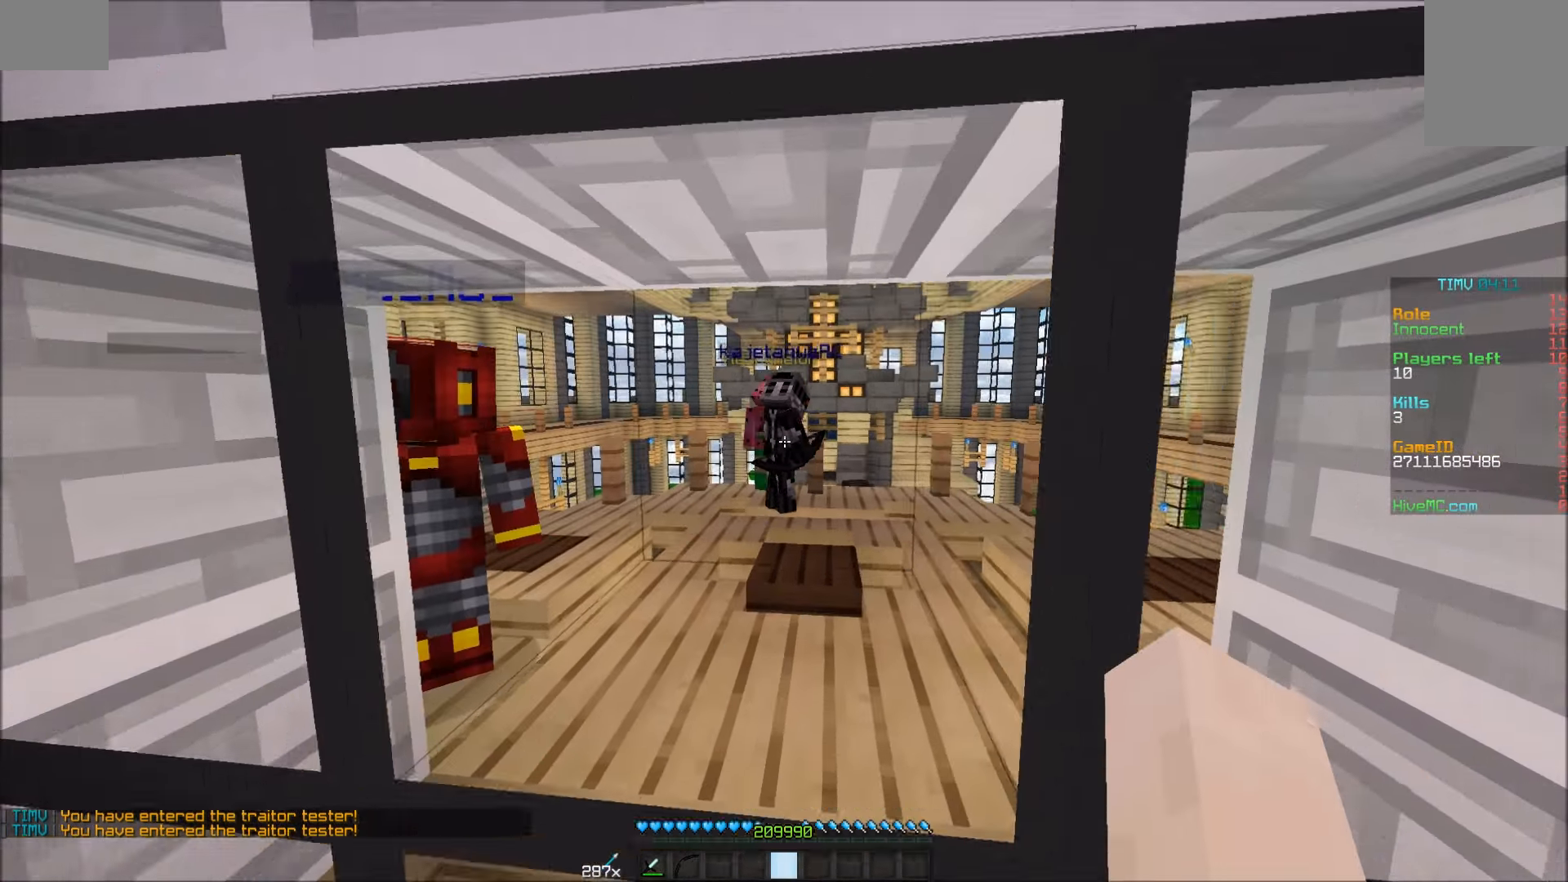
{"keys": [], "mouse": [], "events": [[100, "w", "up"]]}
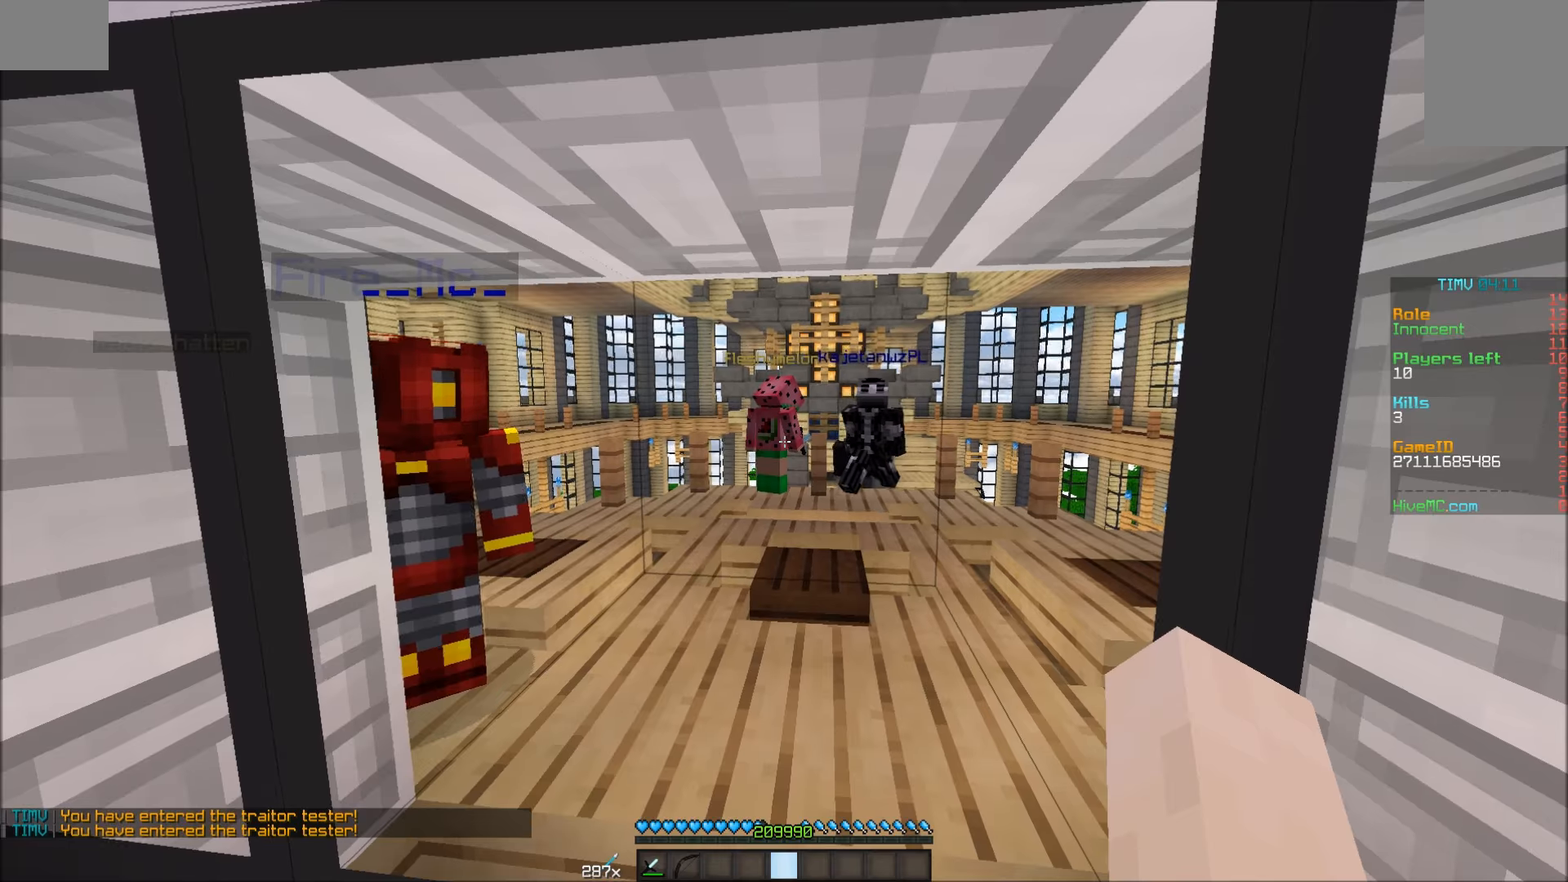
{"keys": ["d", "s"], "mouse": [], "events": [[66, "a", "down"], [166, "a", "up"], [366, "s", "down"], [466, "d", "down"]]}
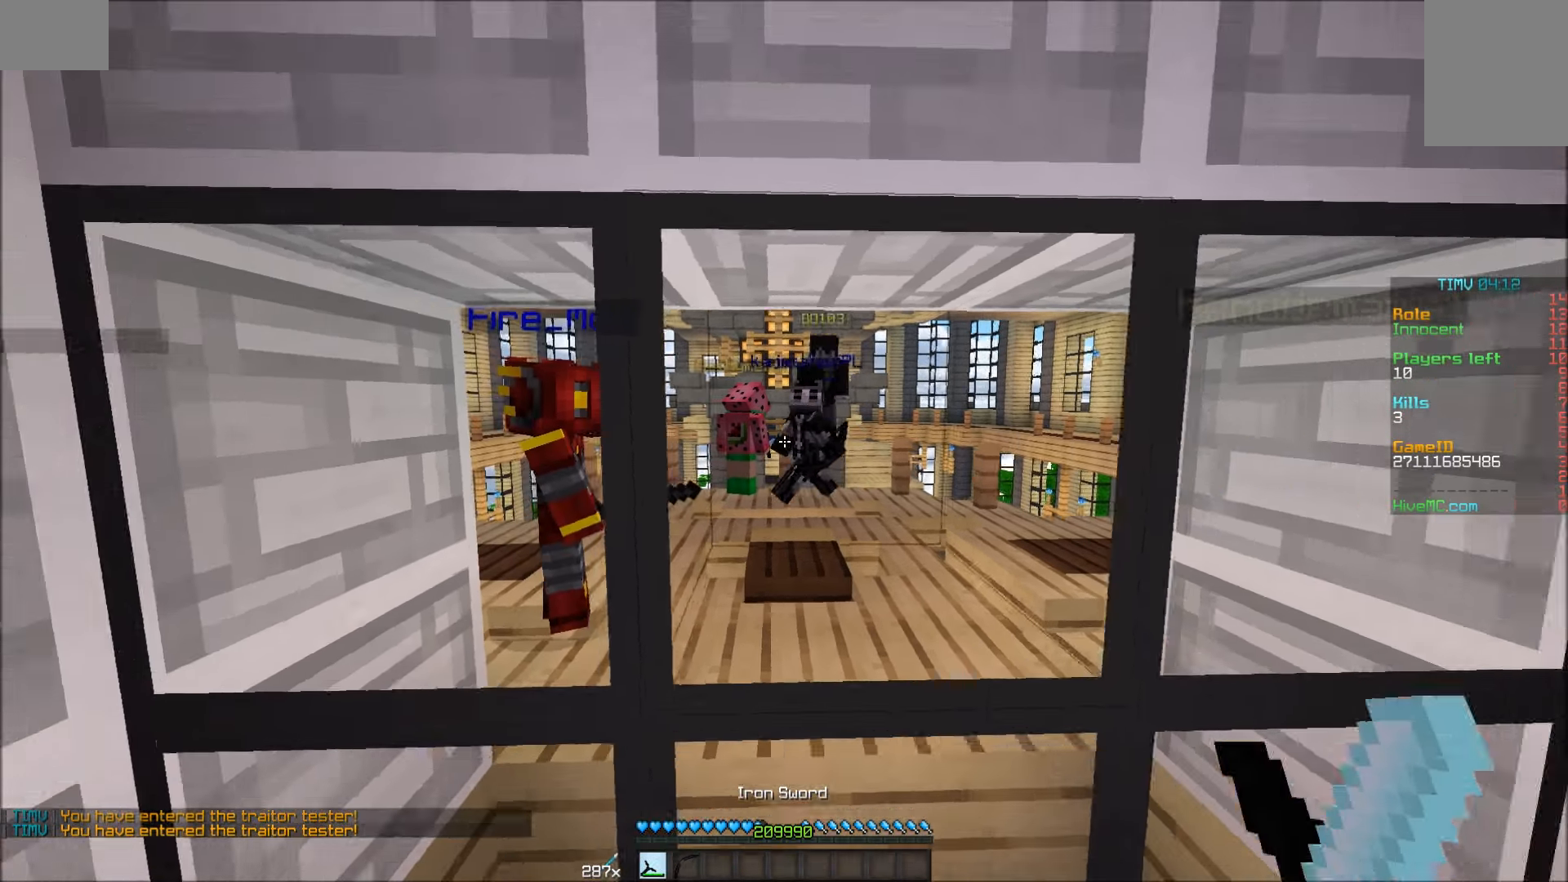
{"keys": [], "mouse": ["right"], "events": [[66, "d", "up"], [116, "s", "up"], [216, "mouse_right", "down"]]}
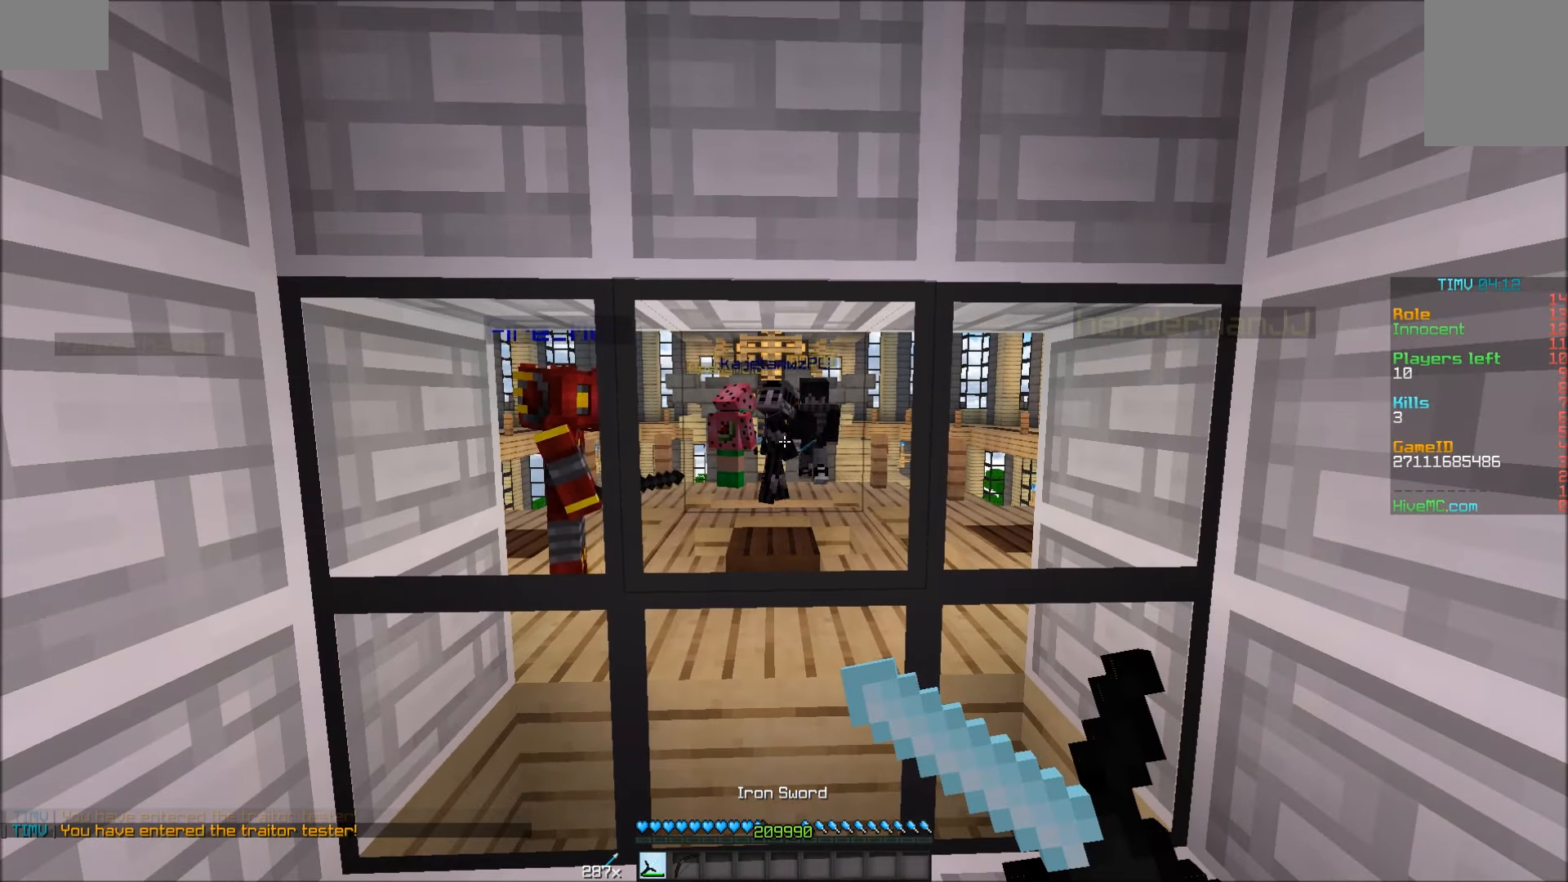
{"keys": [], "mouse": ["right"], "events": []}
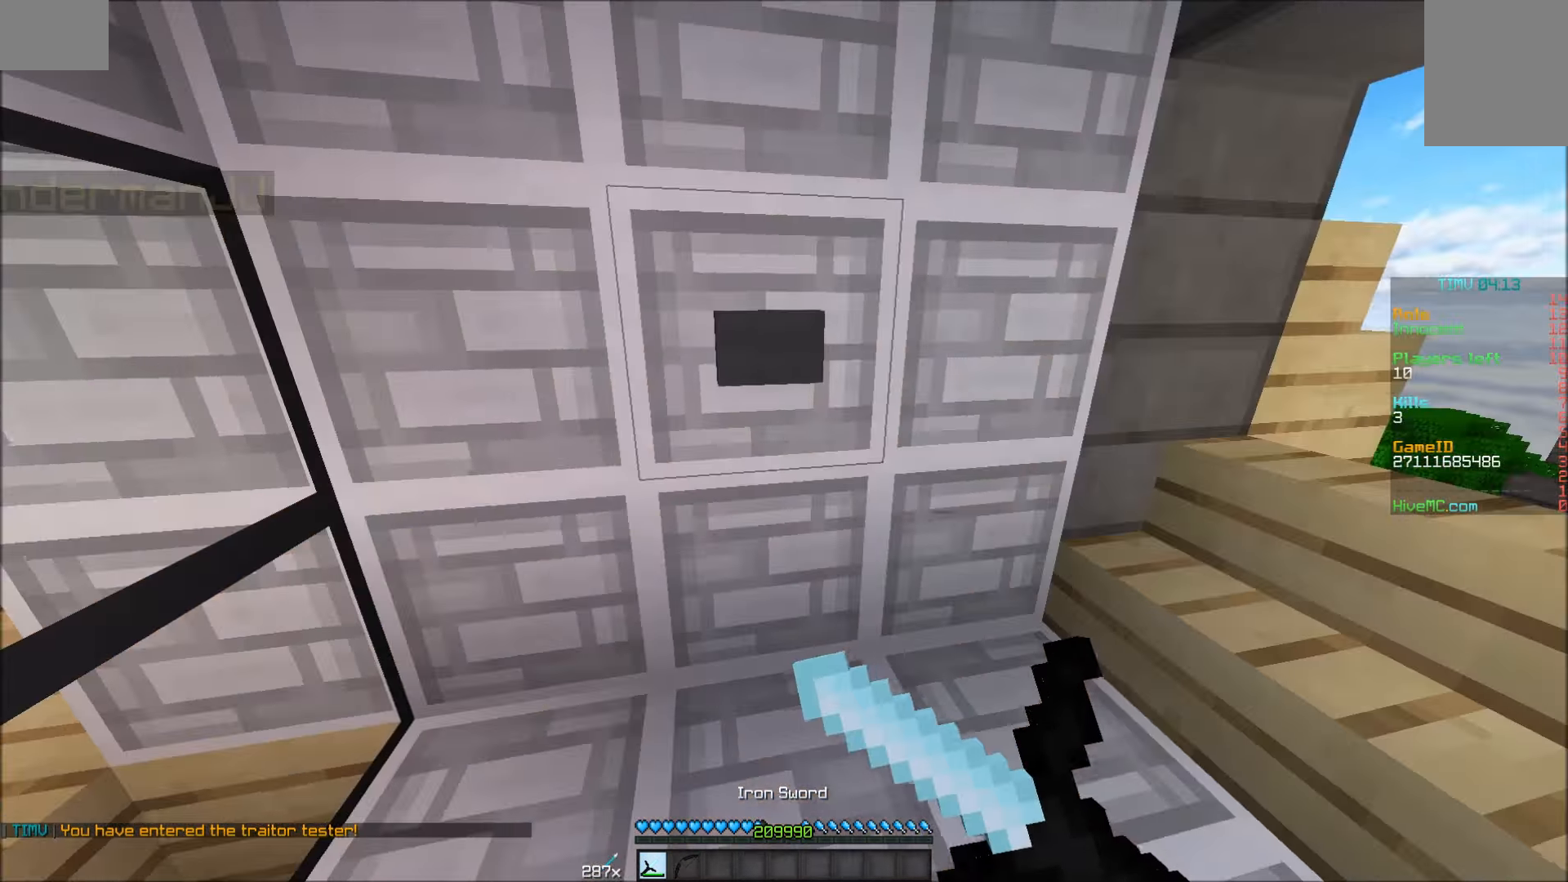
{"keys": ["a"], "mouse": [], "events": [[100, "mouse_right", "up"], [116, "a", "down"], [116, "s", "down"], [316, "s", "up"]]}
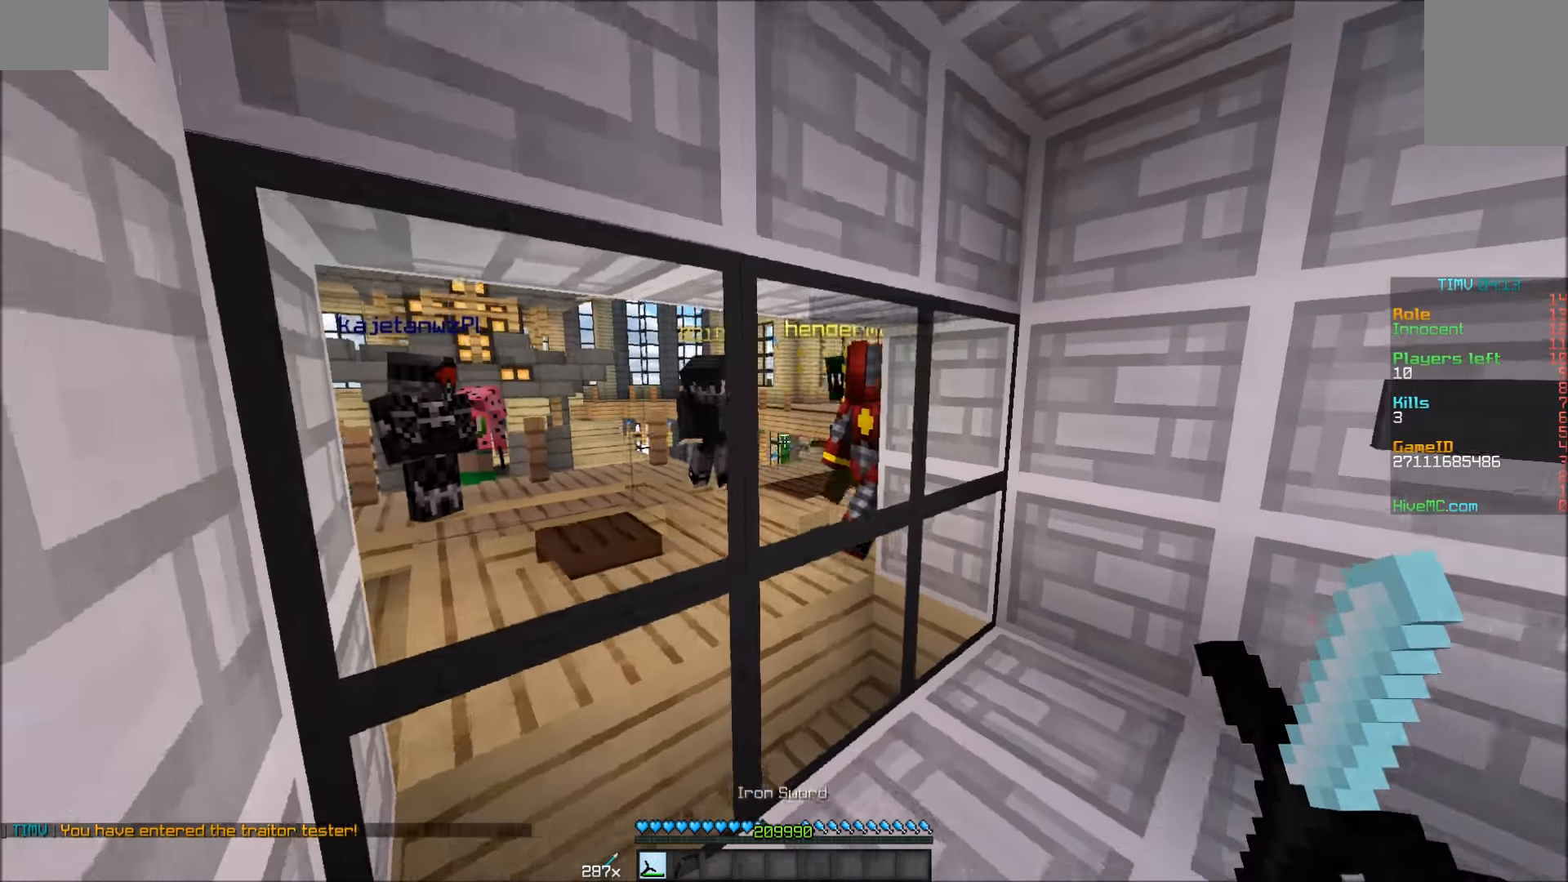
{"keys": [], "mouse": [], "events": [[316, "a", "up"]]}
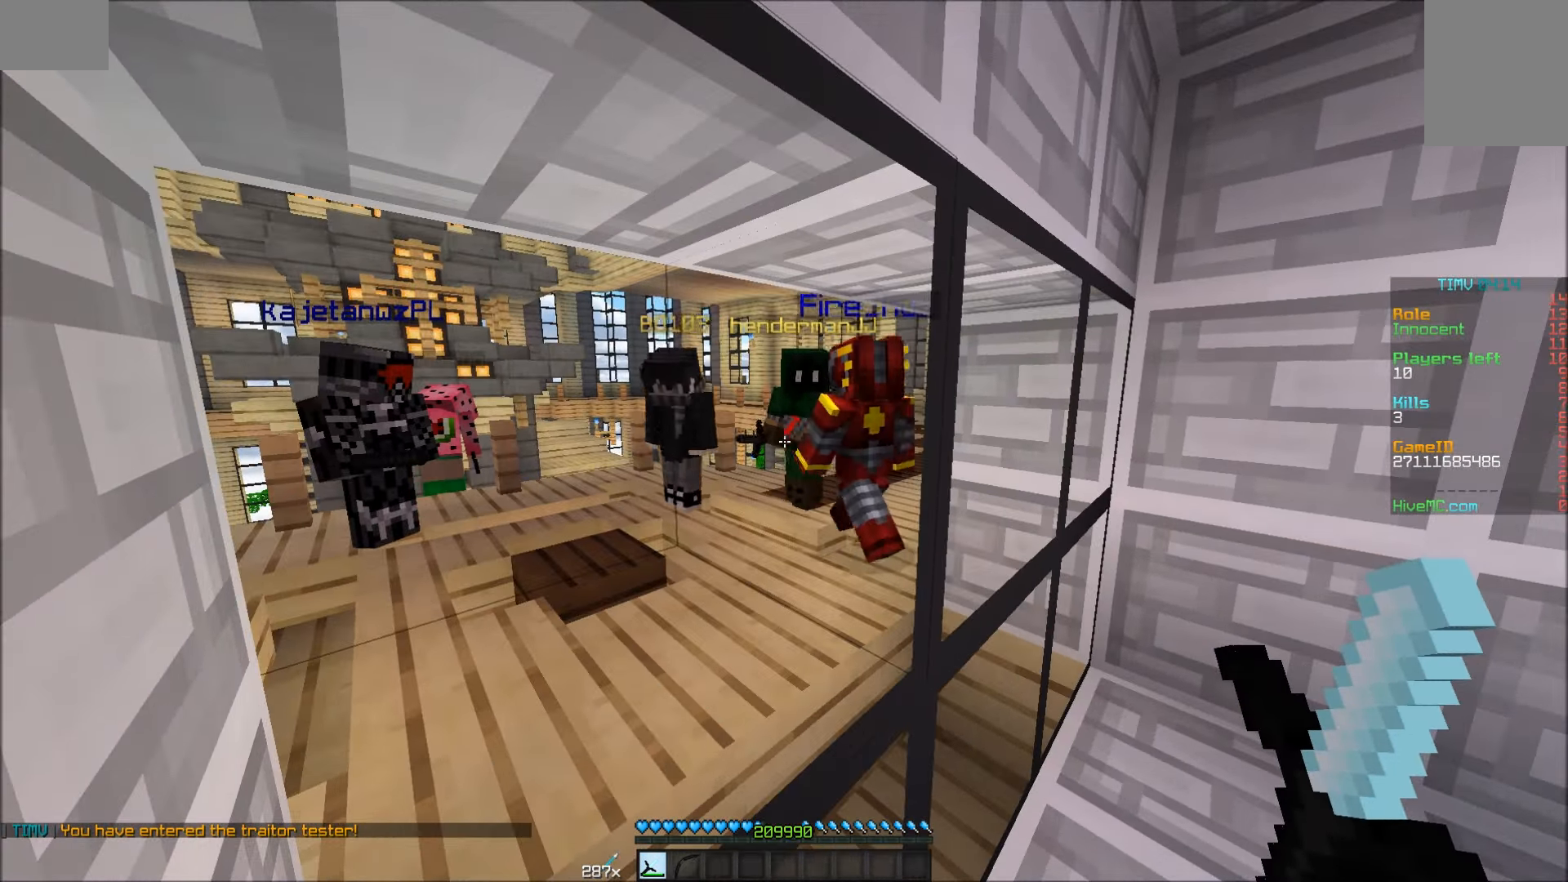
{"keys": [], "mouse": [], "events": []}
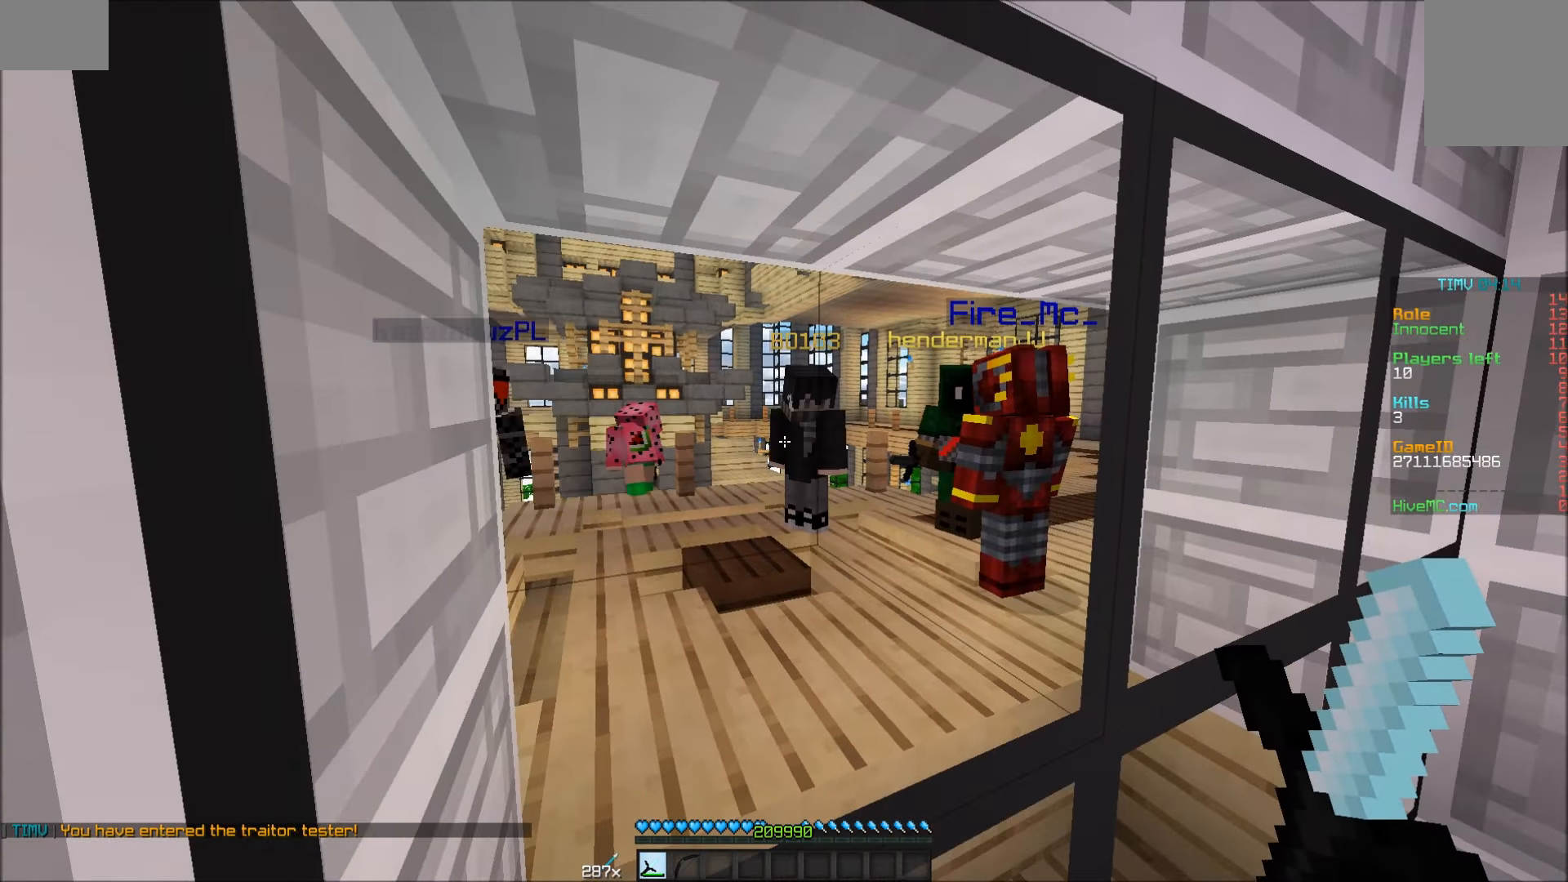
{"keys": [], "mouse": ["right"], "events": [[466, "mouse_right", "down"]]}
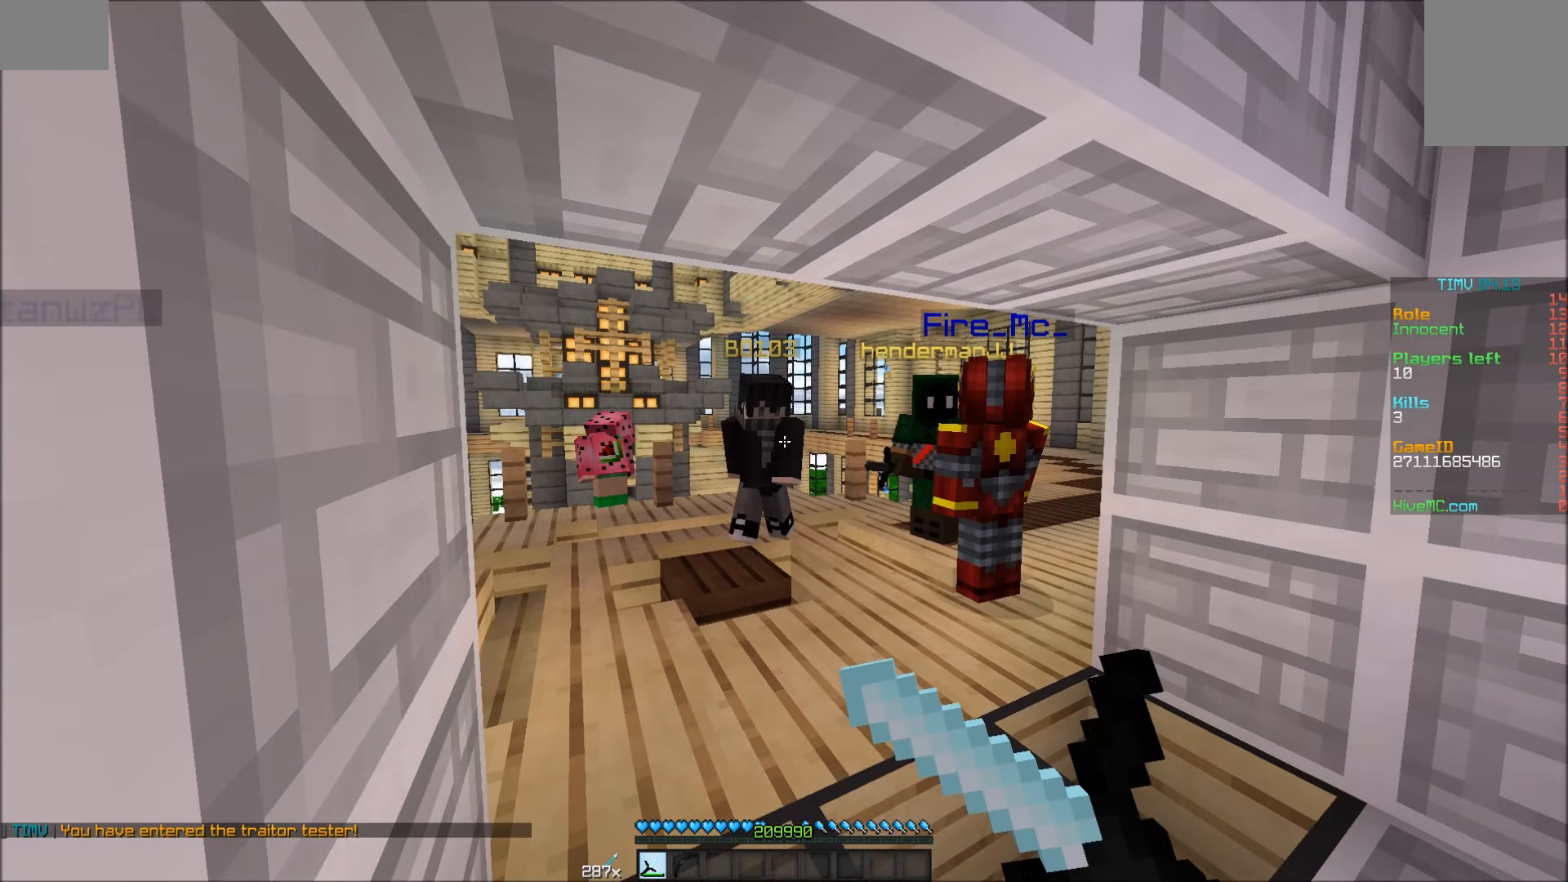
{"keys": [], "mouse": [], "events": [[116, "mouse_right", "up"], [166, "mouse_right", "down"], [216, "mouse_right", "up"], [266, "mouse_right", "down"], [316, "mouse_right", "up"], [366, "mouse_right", "down"], [416, "mouse_right", "up"]]}
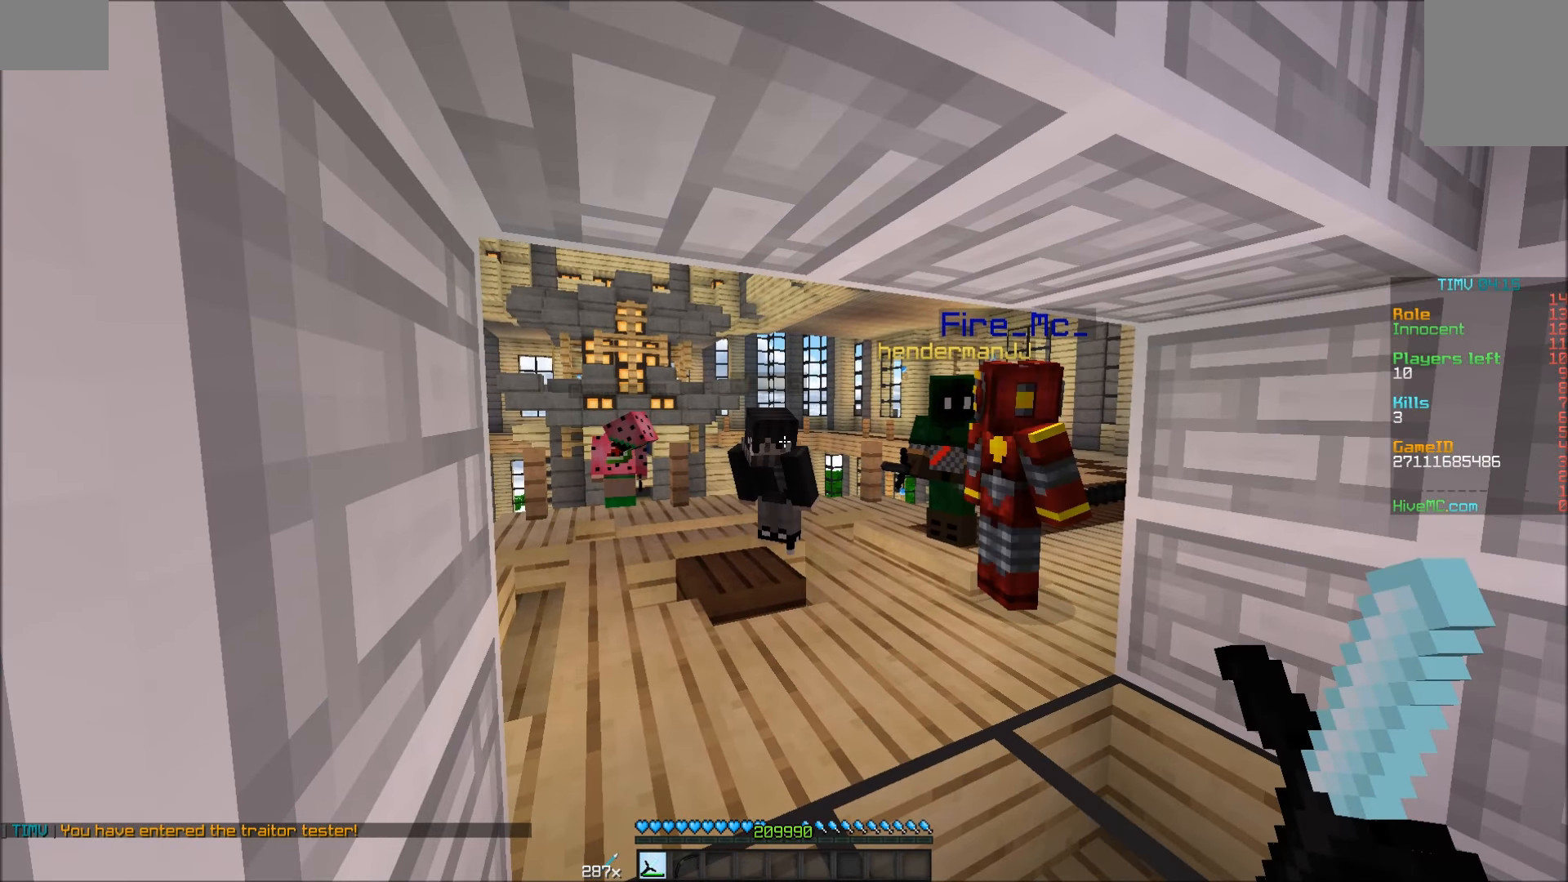
{"keys": ["a"], "mouse": [], "events": [[166, "a", "down"]]}
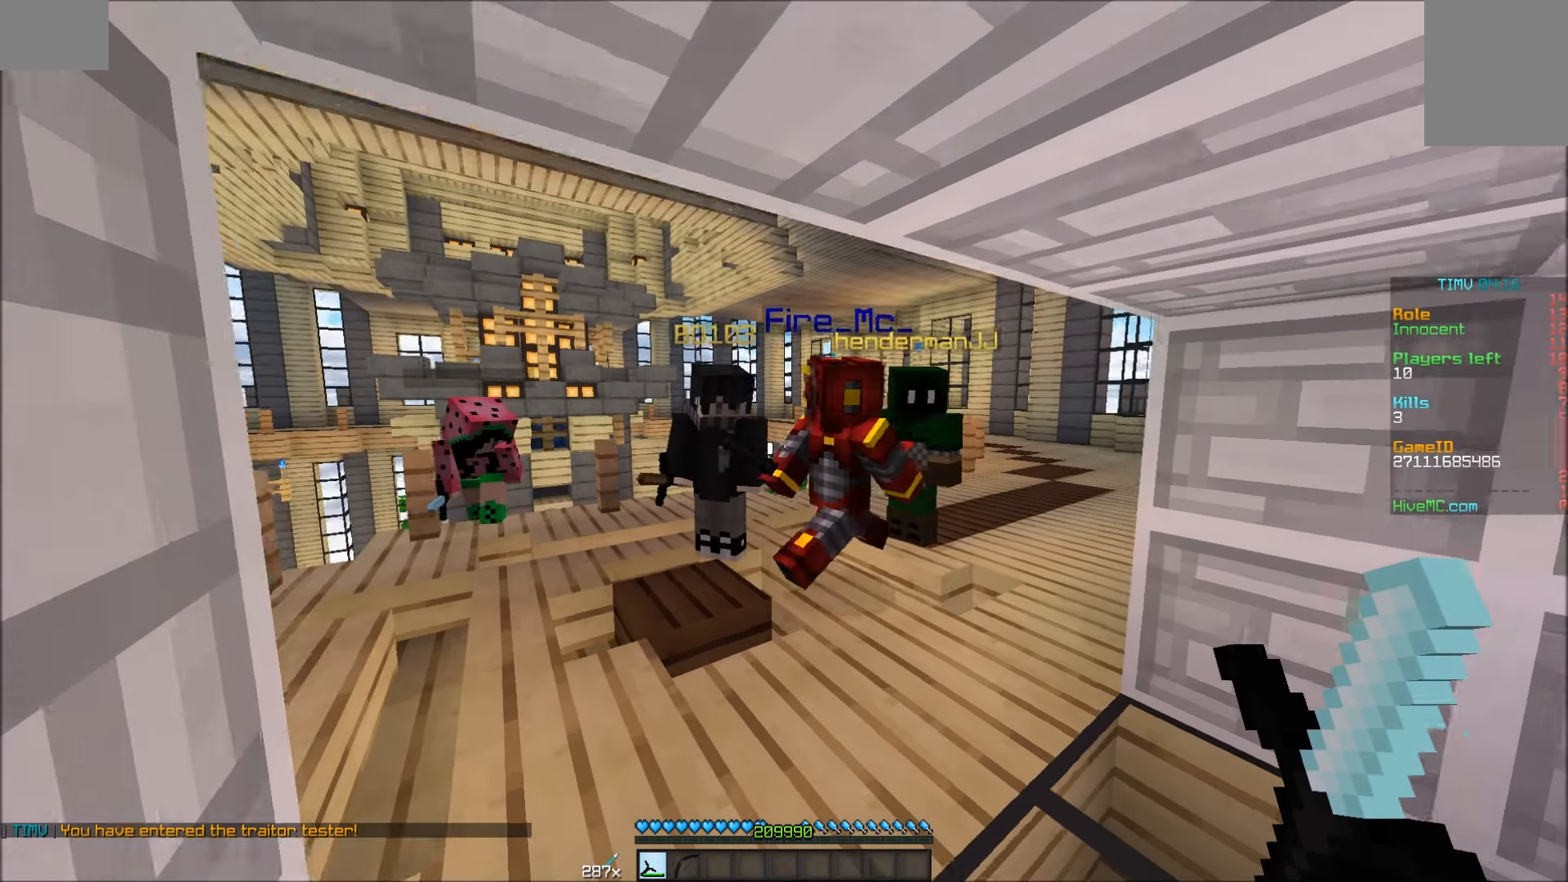
{"keys": ["a"], "mouse": [], "events": []}
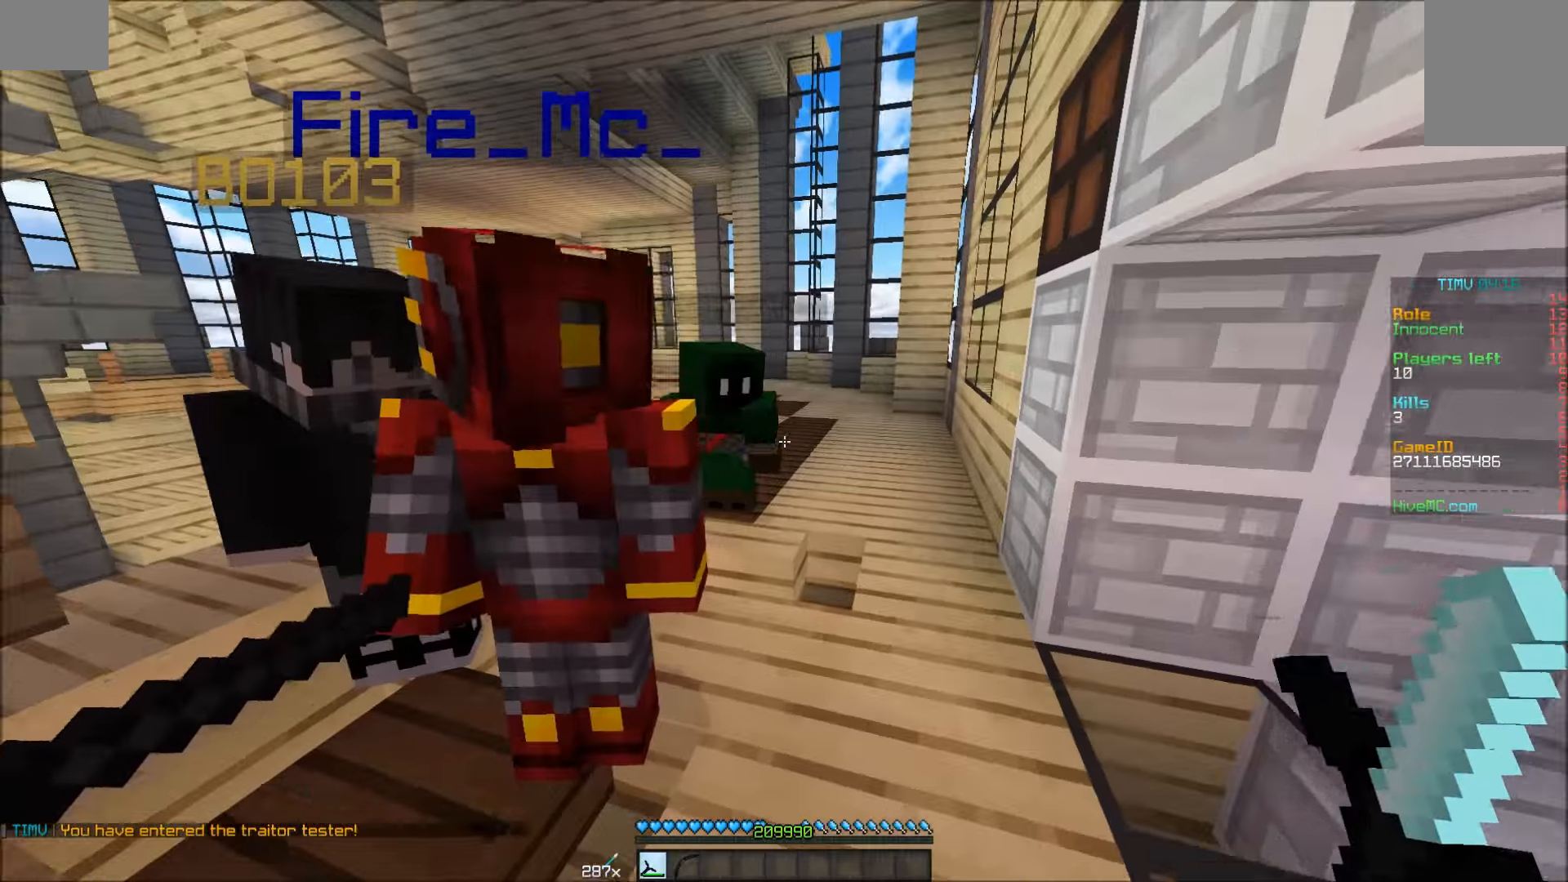
{"keys": ["d", "s"], "mouse": [], "events": [[17, "s", "down"], [67, "a", "up"], [417, "d", "down"]]}
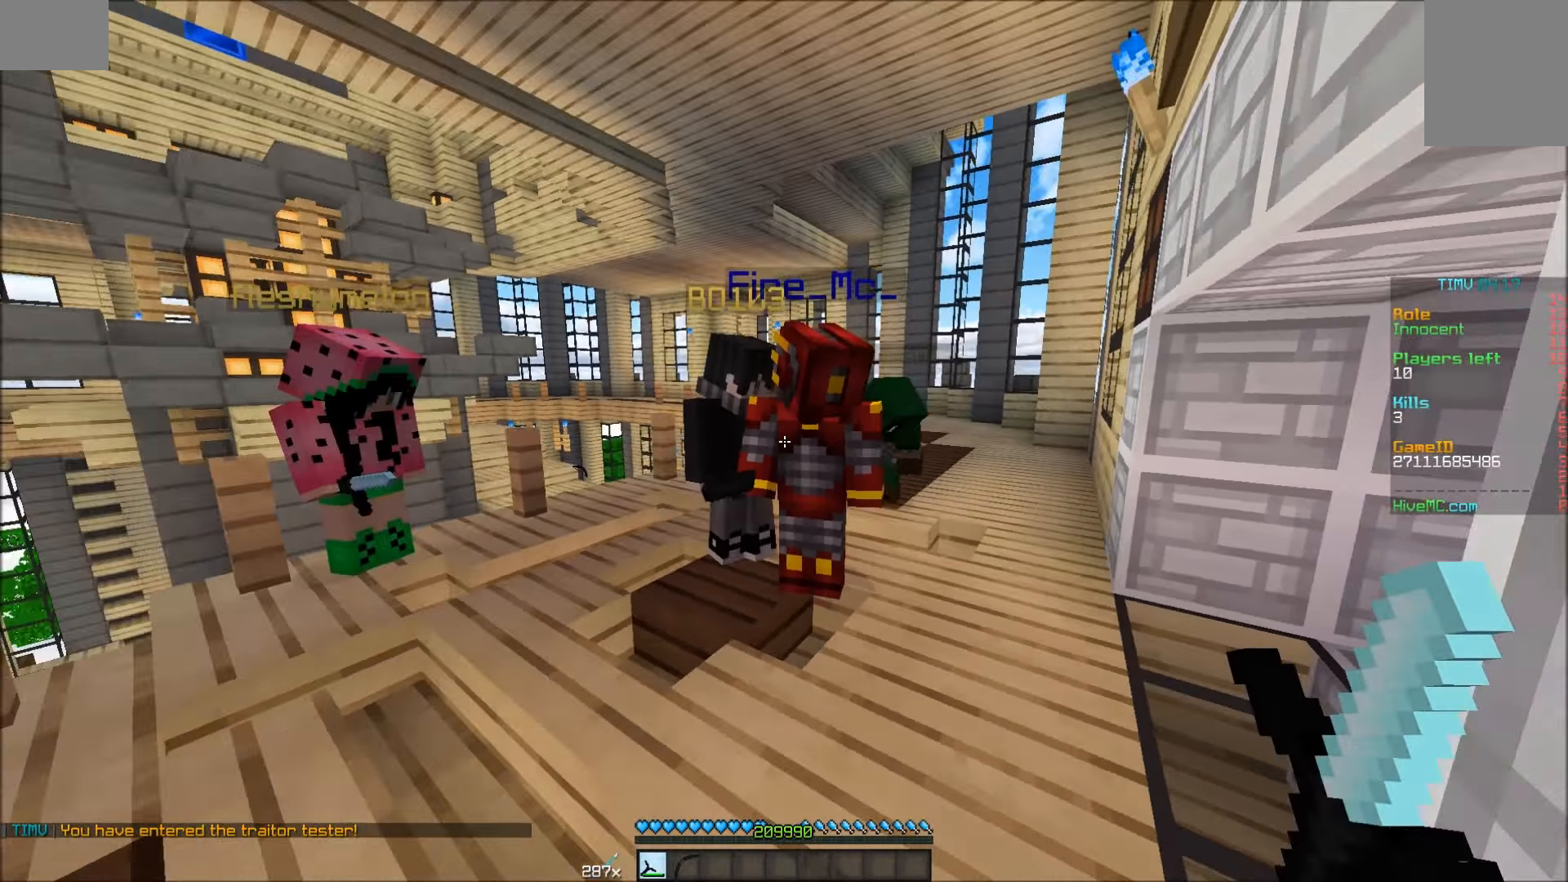
{"keys": [], "mouse": ["right"], "events": [[67, "s", "up"], [117, "mouse_right", "down"], [417, "d", "up"]]}
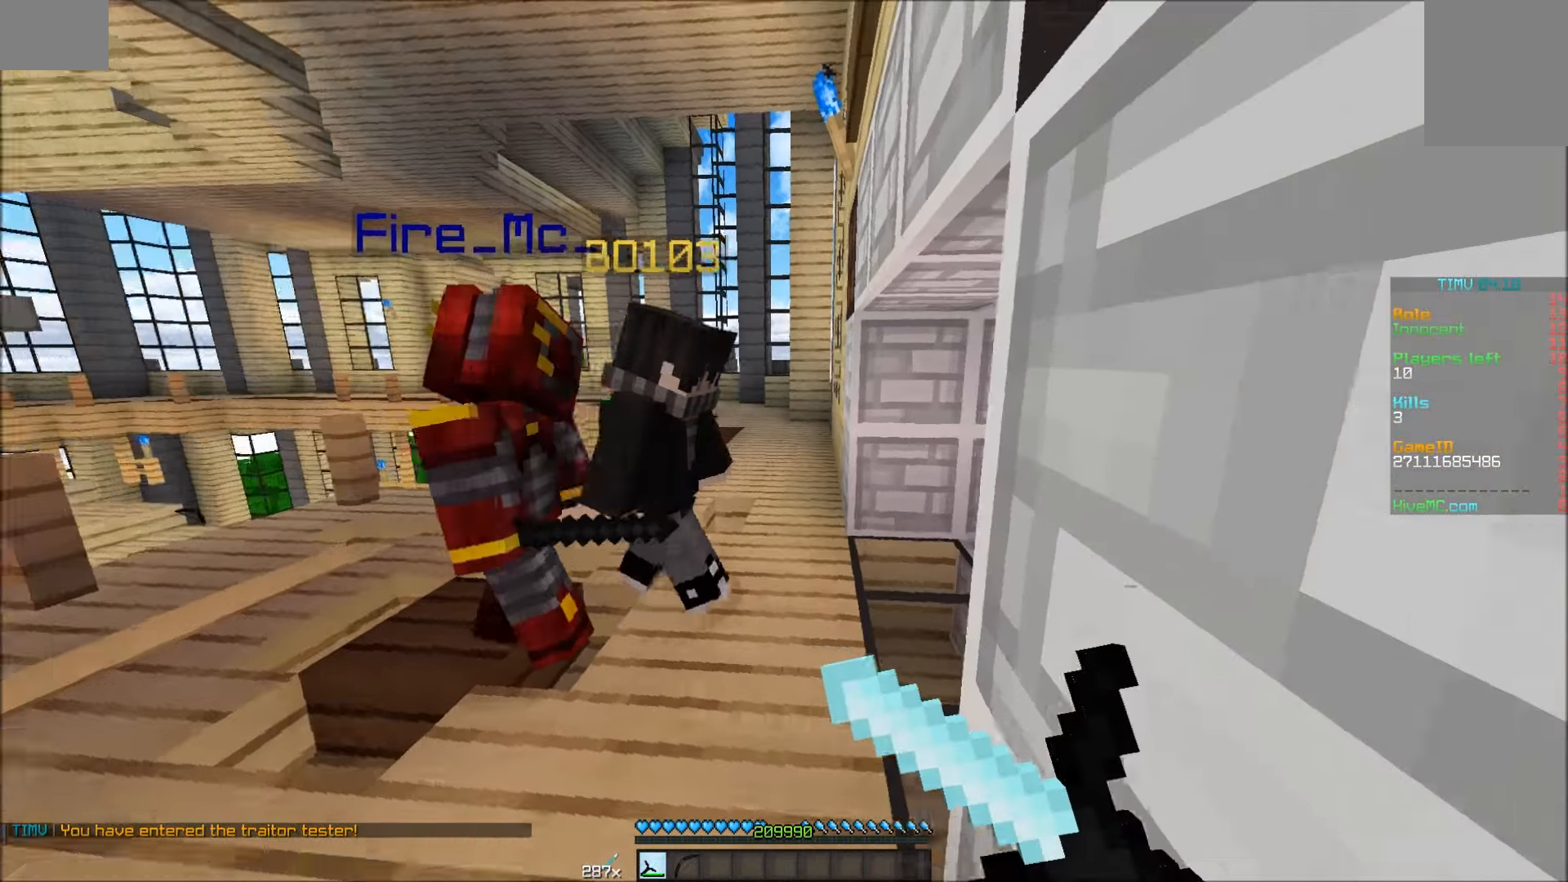
{"keys": ["a", "w"], "mouse": ["right"], "events": [[167, "a", "down"], [167, "w", "down"]]}
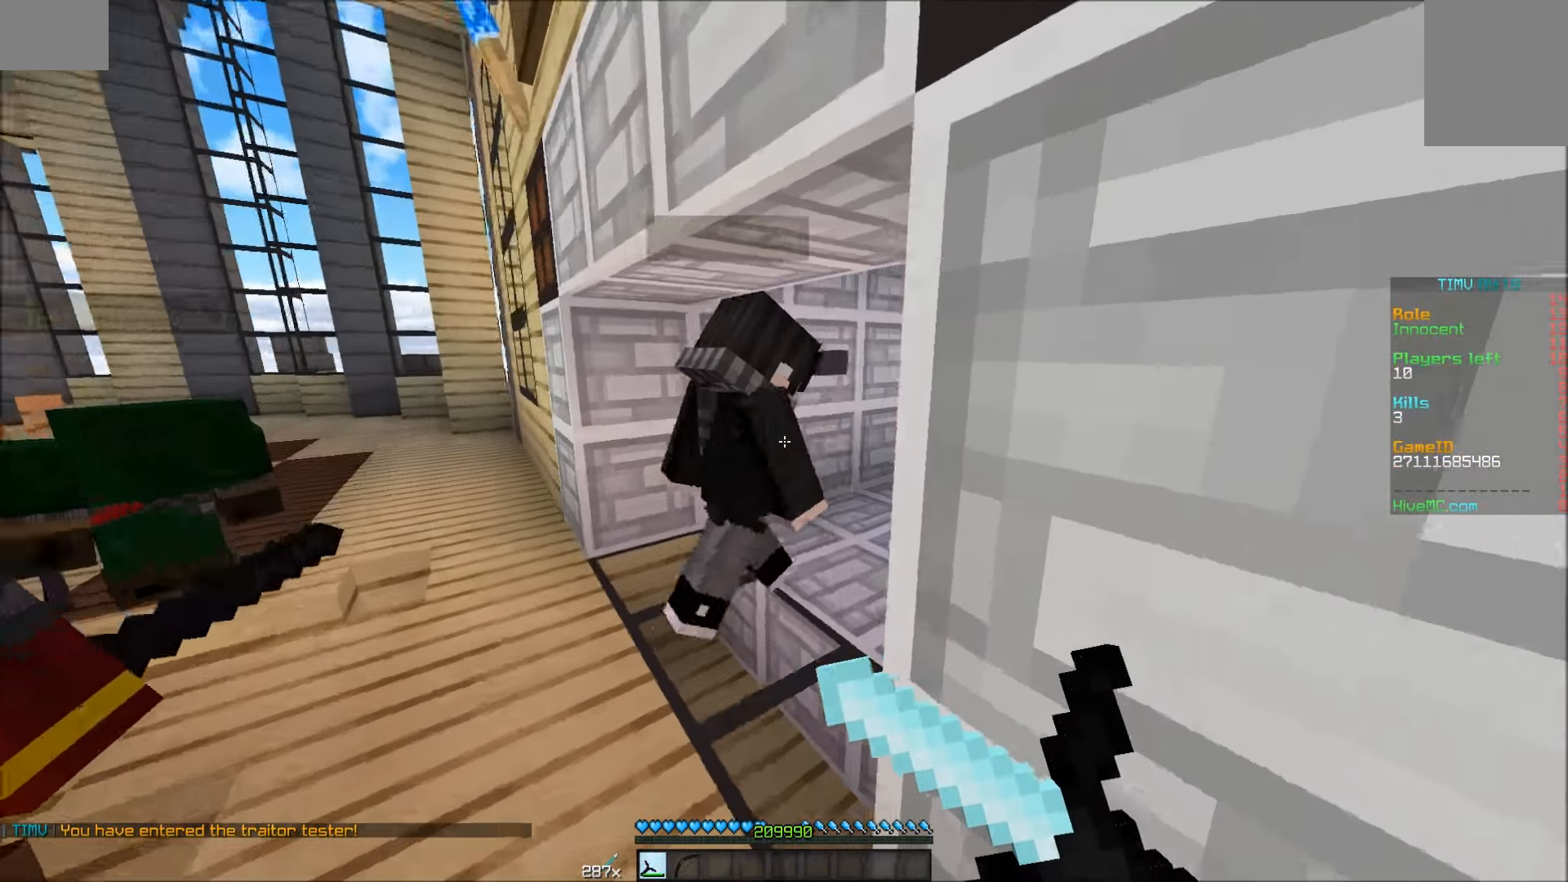
{"keys": ["a"], "mouse": ["right"], "events": [[417, "w", "up"]]}
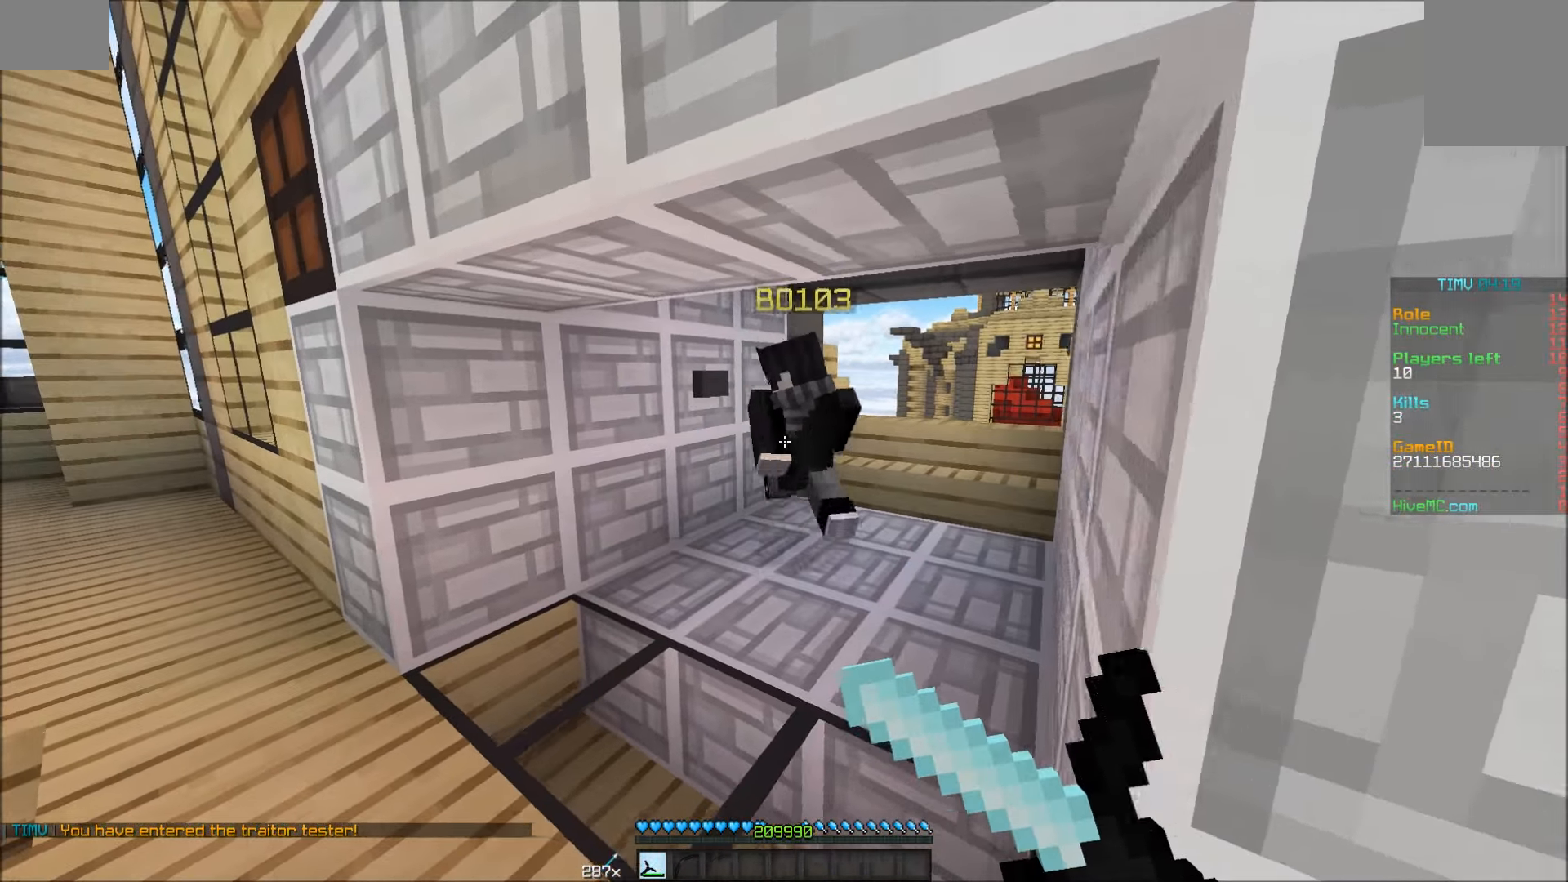
{"keys": [], "mouse": ["right"], "events": [[67, "a", "up"]]}
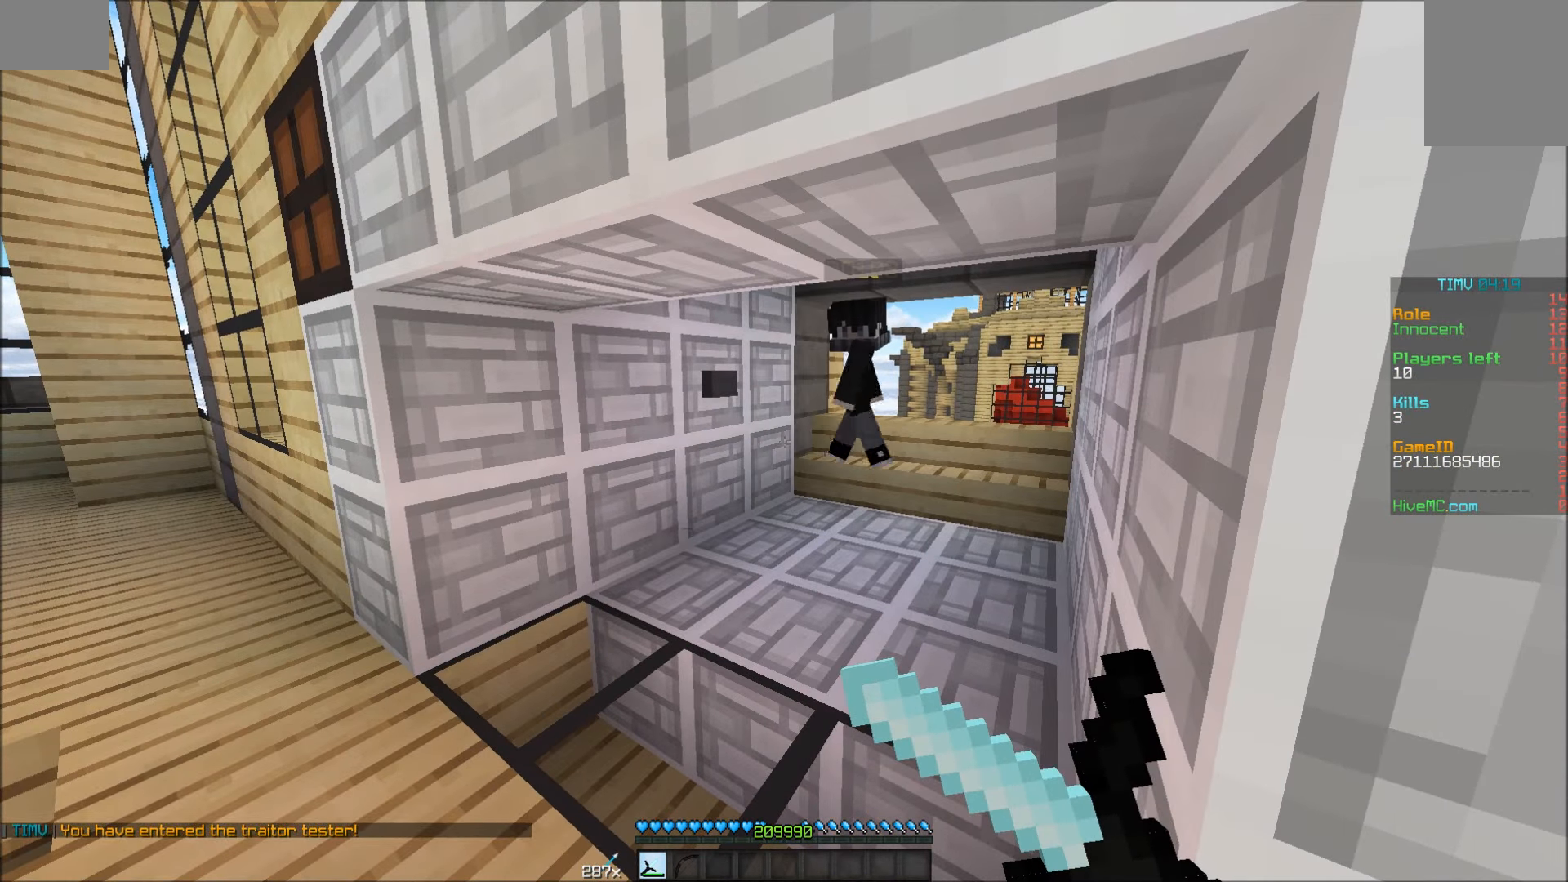
{"keys": [], "mouse": ["right"], "events": []}
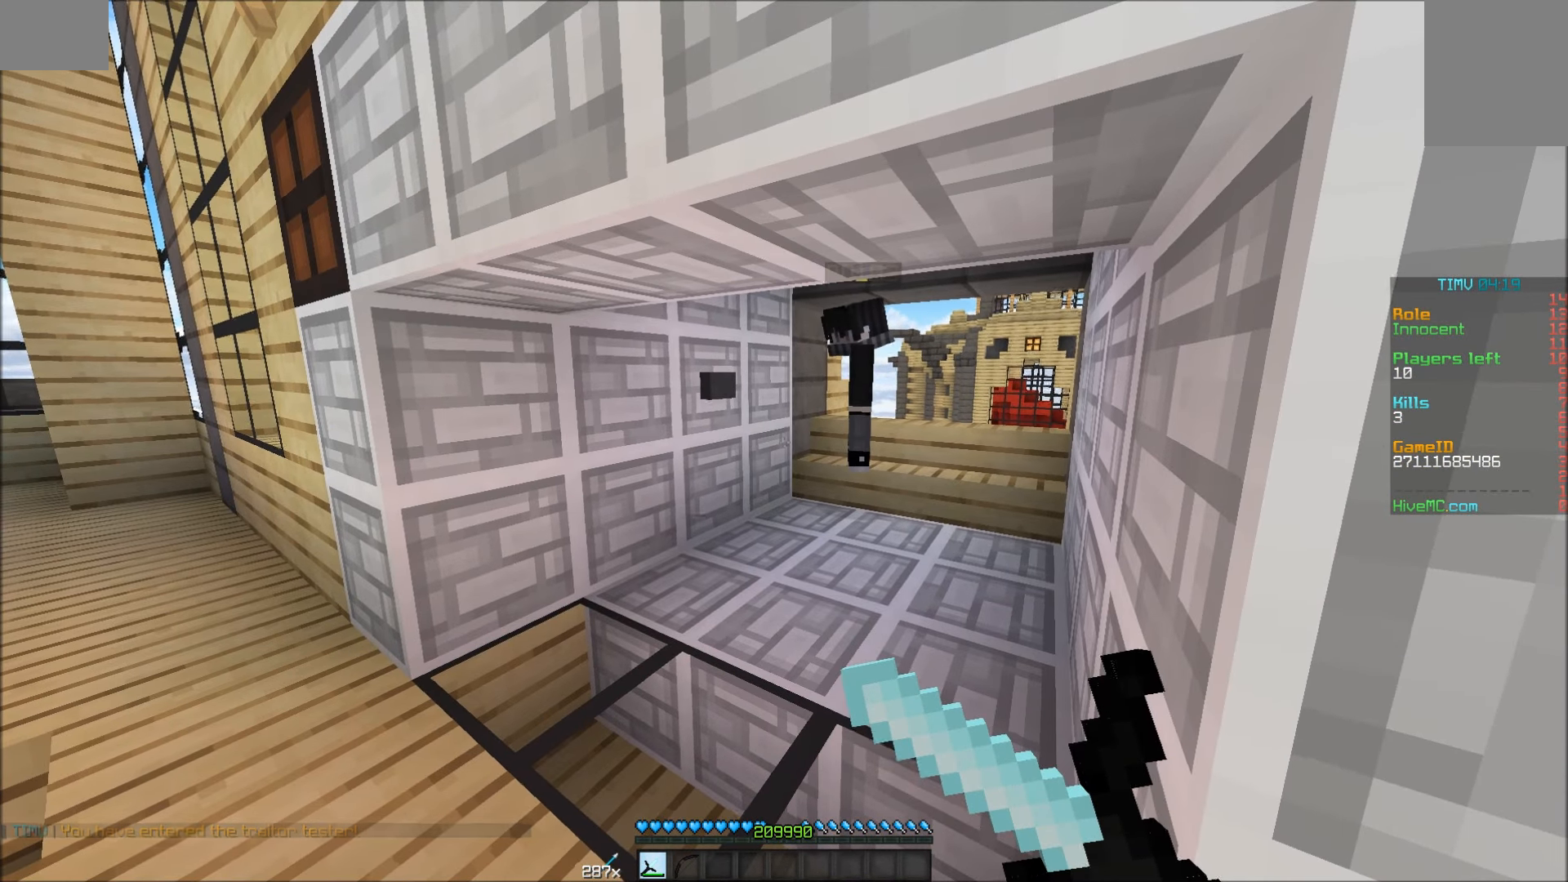
{"keys": [], "mouse": ["right"], "events": []}
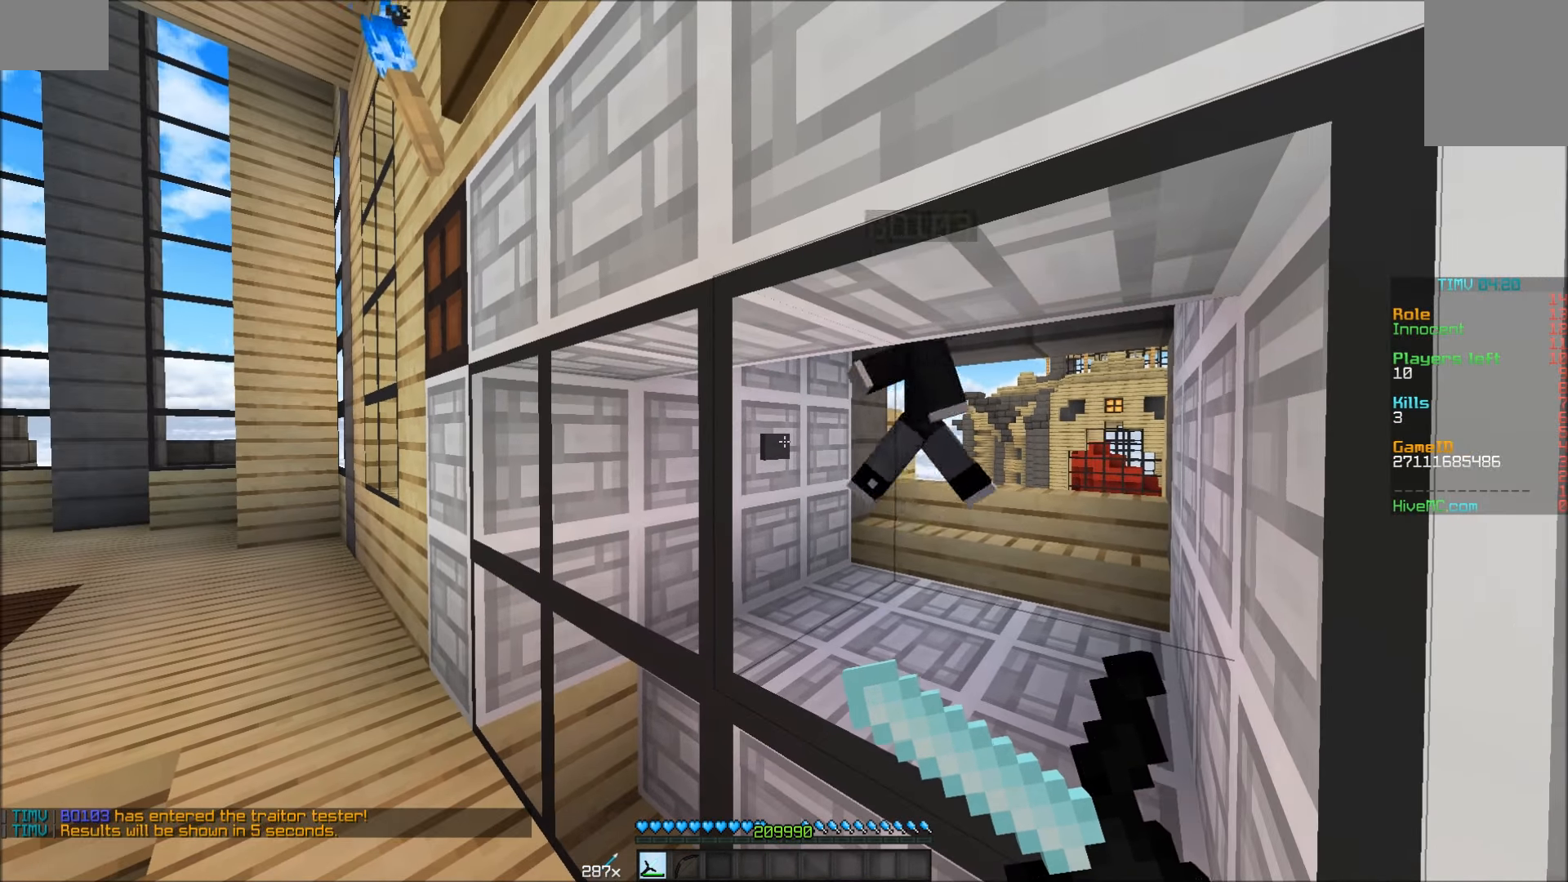
{"keys": [], "mouse": ["right"], "events": []}